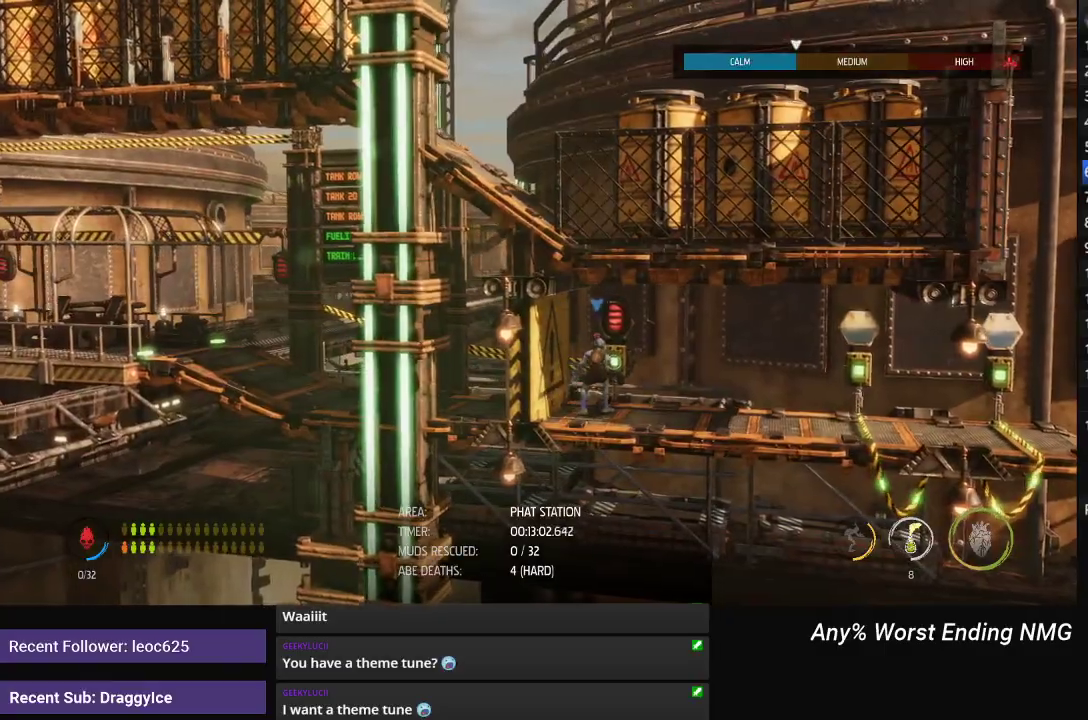
Gameplay with a controller (Xbox layout); each line is a JSON object with the inputs held at the frame after it. "events" lists button and stick changes between this image and that frame as [ms after this image, input, new state], when the widget could be followed in between.
{"buttons": ["R1"], "left_stick": "left", "right_stick": "center", "events": [[33, "X", "up"], [150, "left_stick", "left"], [183, "R1", "down"]]}
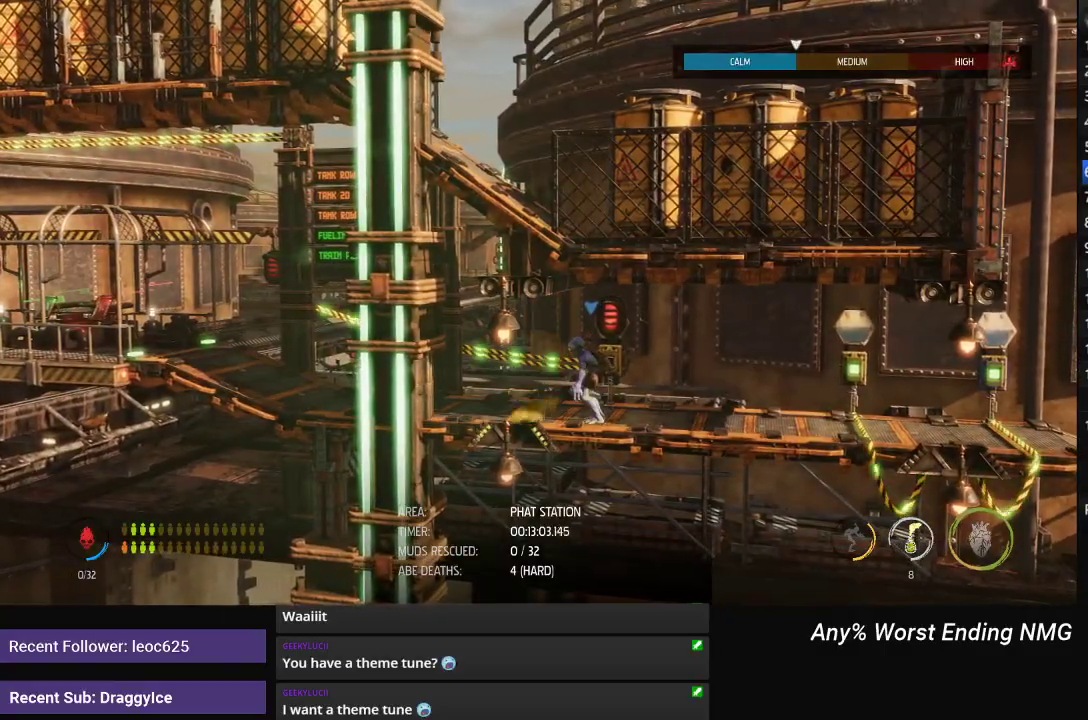
{"buttons": ["R1"], "left_stick": "left", "right_stick": "center", "events": []}
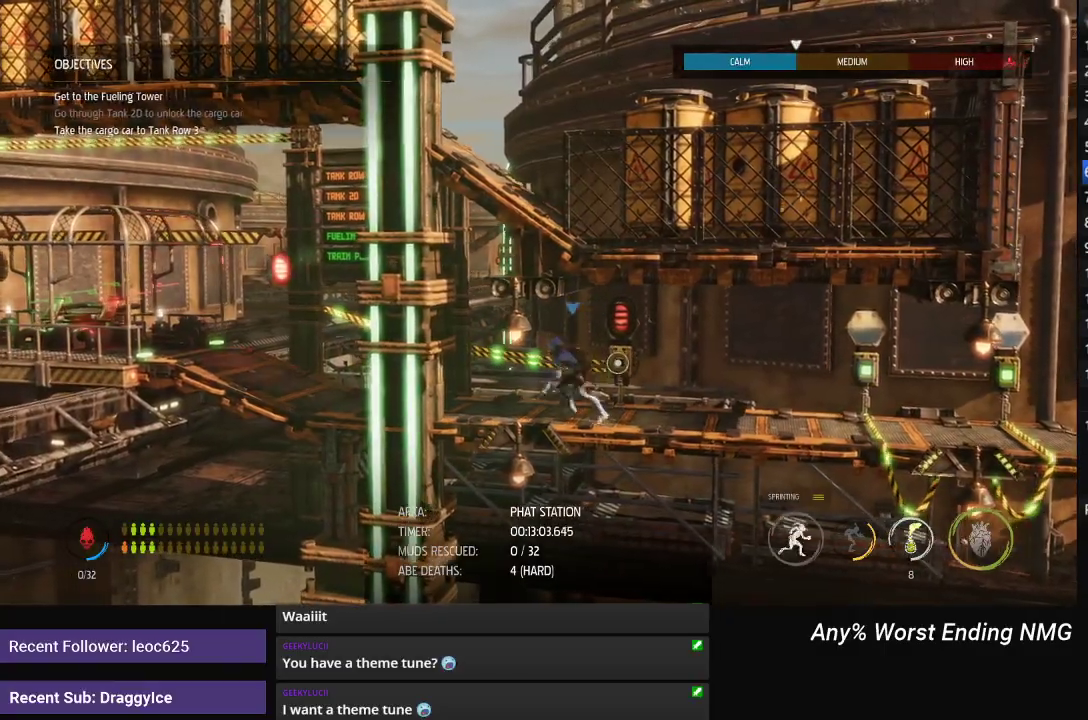
{"buttons": ["R1"], "left_stick": "left", "right_stick": "center", "events": []}
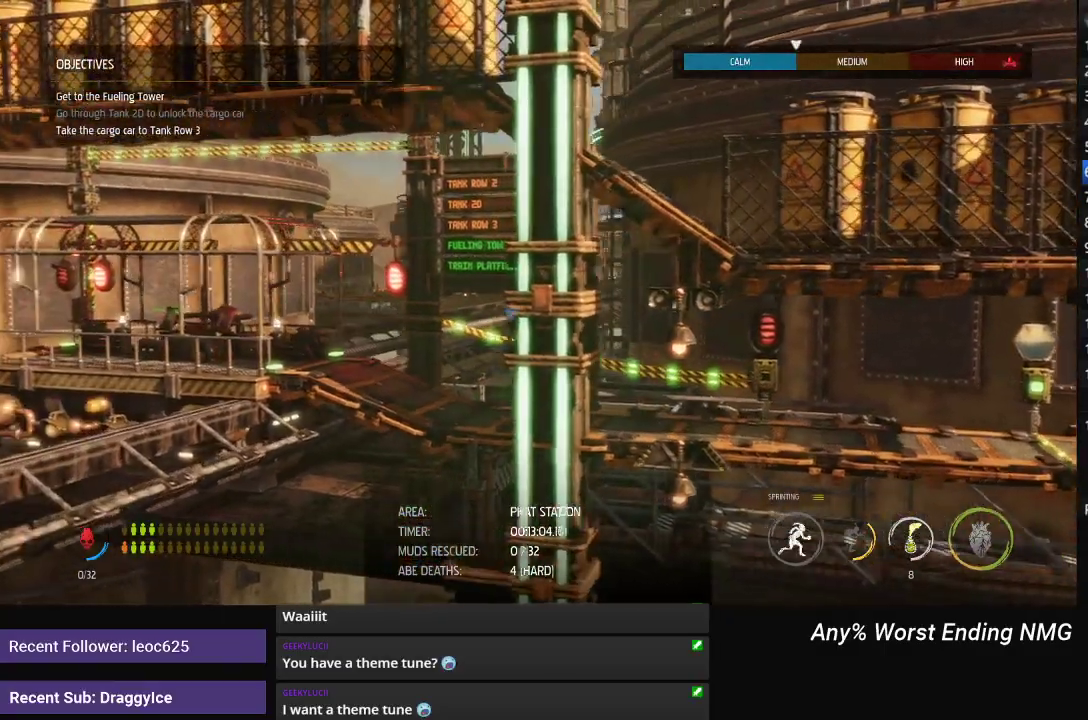
{"buttons": ["R1"], "left_stick": "left", "right_stick": "center", "events": []}
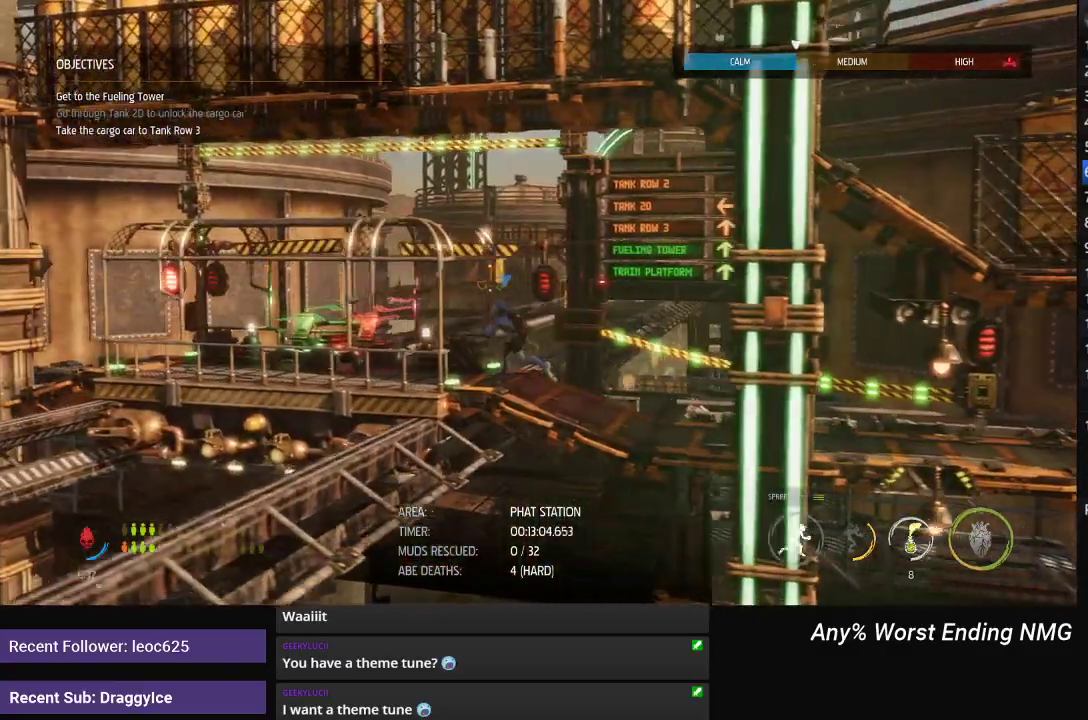
{"buttons": ["R1"], "left_stick": "left", "right_stick": "center", "events": []}
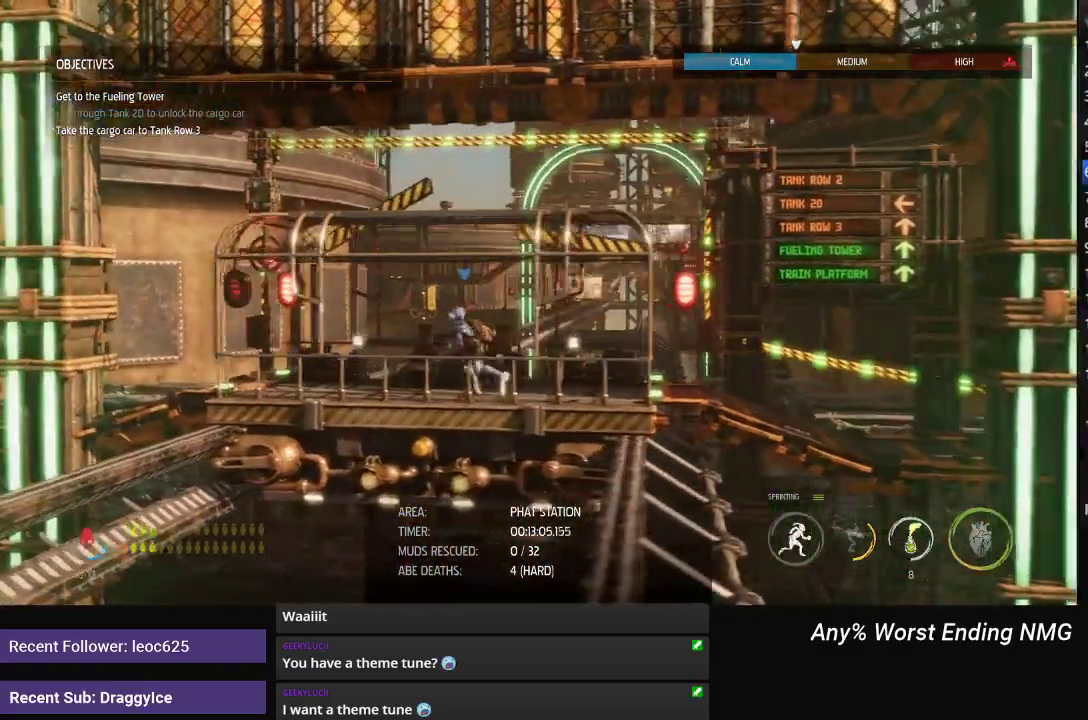
{"buttons": [], "left_stick": "center", "right_stick": "center", "events": [[117, "R1", "up"], [117, "left_stick", "center"], [133, "X", "down"], [200, "X", "up"], [267, "X", "down"], [334, "X", "up"], [400, "X", "down"], [450, "X", "up"]]}
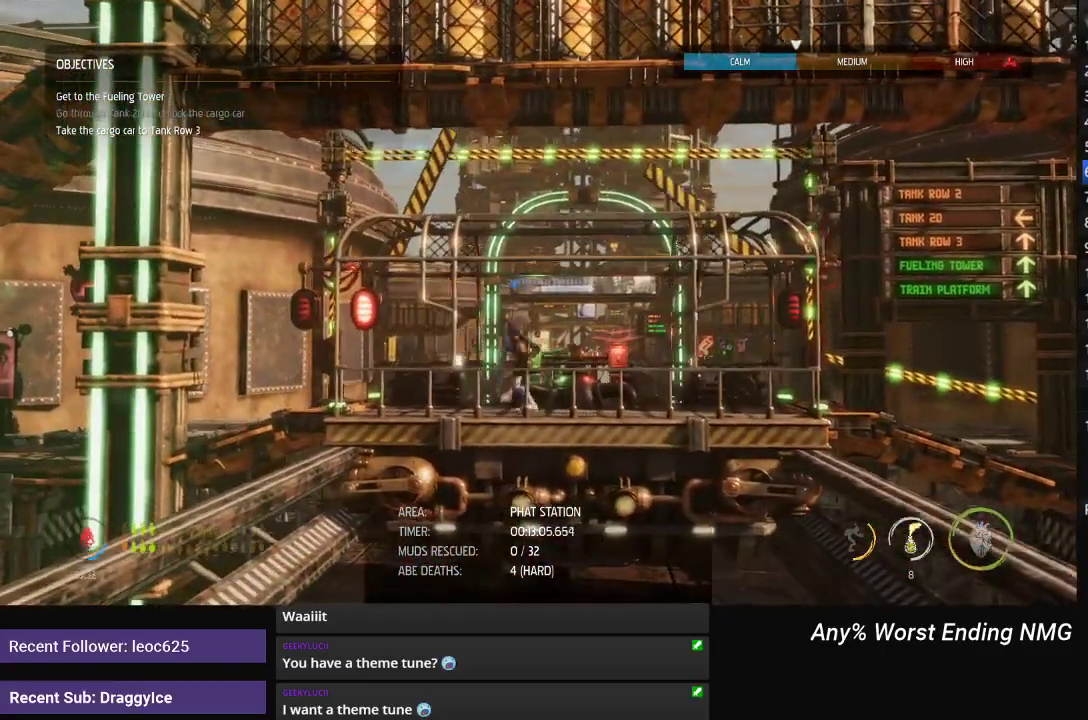
{"buttons": [], "left_stick": "center", "right_stick": "center", "events": [[33, "X", "down"], [83, "X", "up"]]}
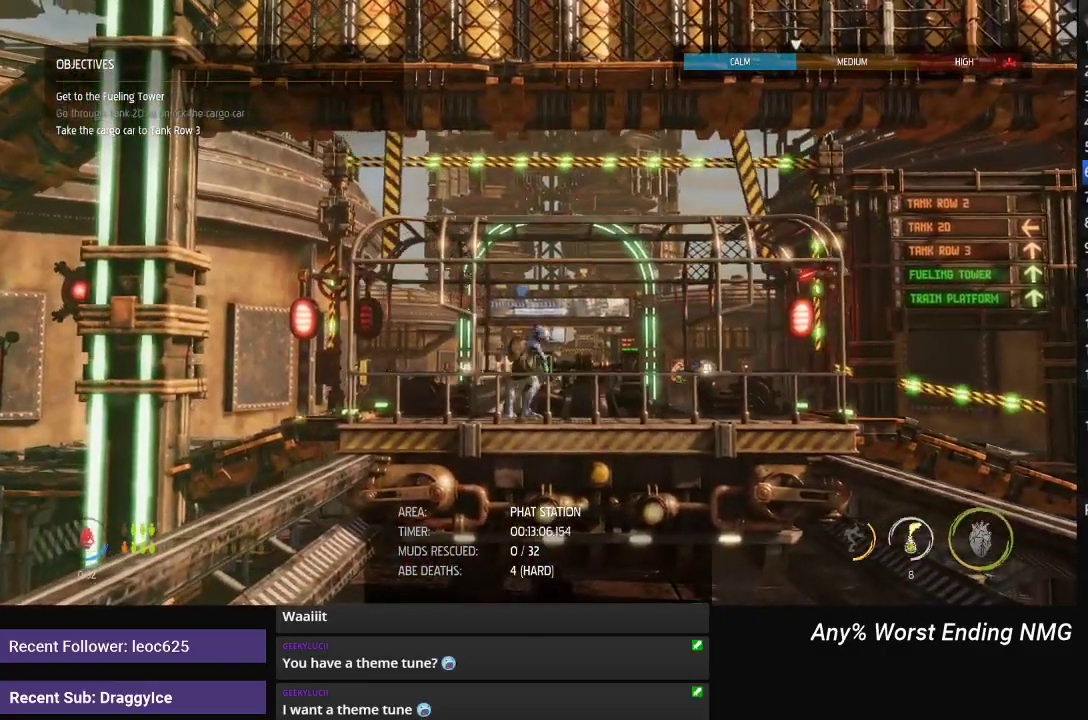
{"buttons": [], "left_stick": "right", "right_stick": "center", "events": [[400, "left_stick", "right"]]}
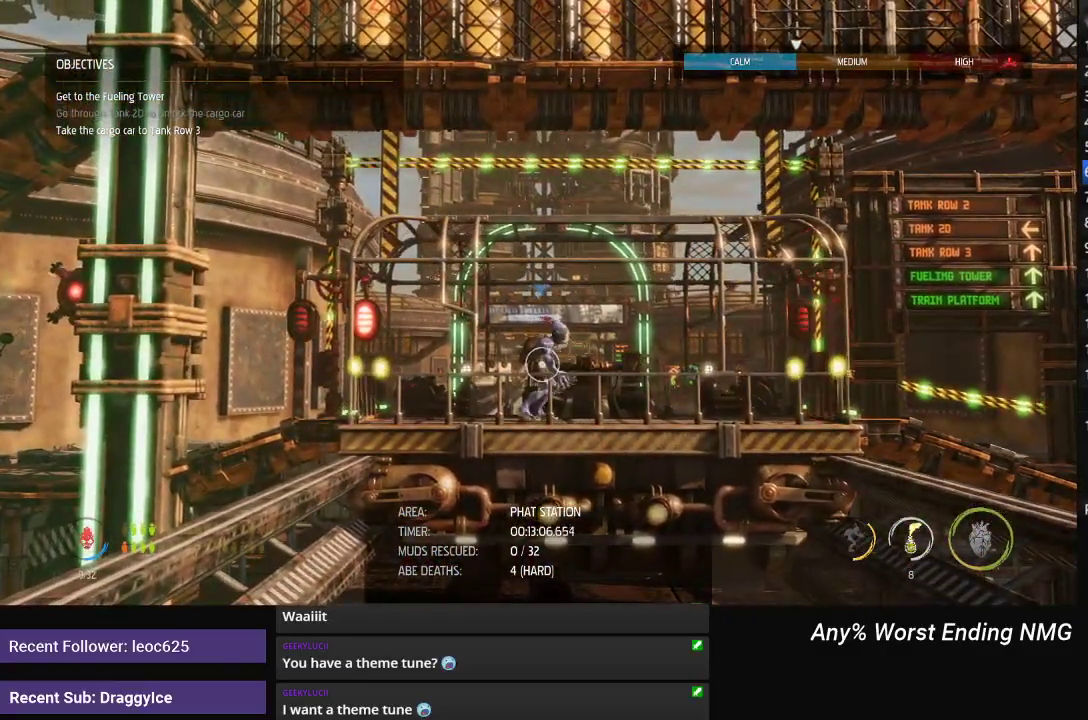
{"buttons": [], "left_stick": "right", "right_stick": "center", "events": [[16, "left_stick", "center"], [166, "left_stick", "left"], [317, "left_stick", "center"], [467, "left_stick", "right"]]}
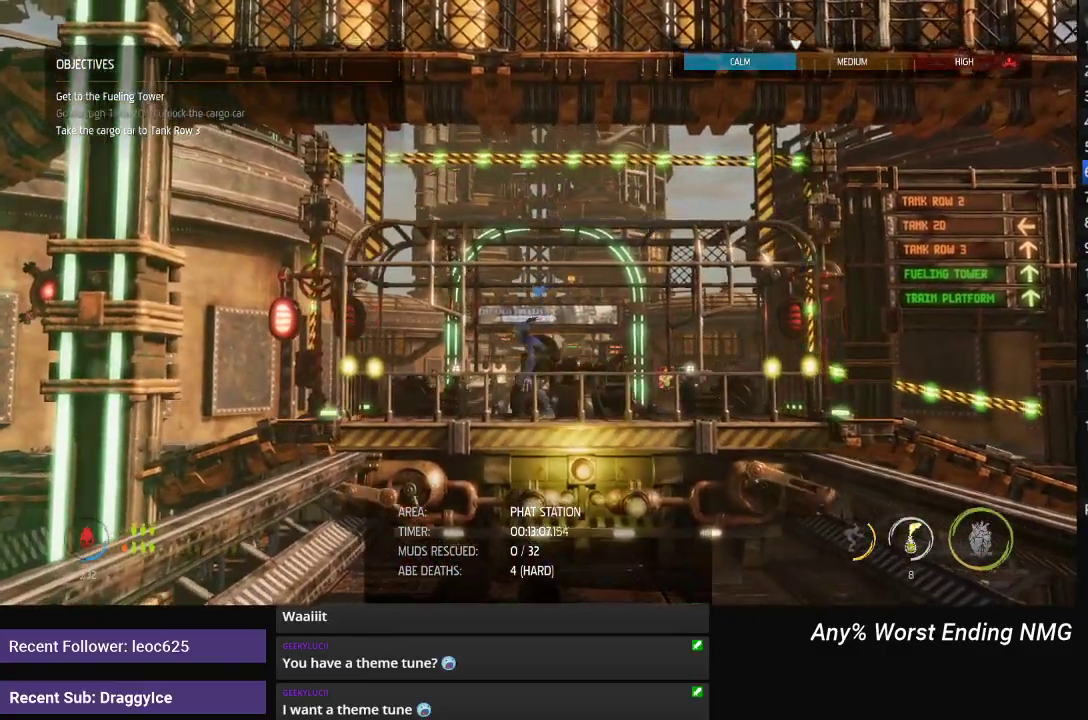
{"buttons": [], "left_stick": "center", "right_stick": "center", "events": [[100, "left_stick", "center"], [234, "left_stick", "left"], [400, "left_stick", "center"]]}
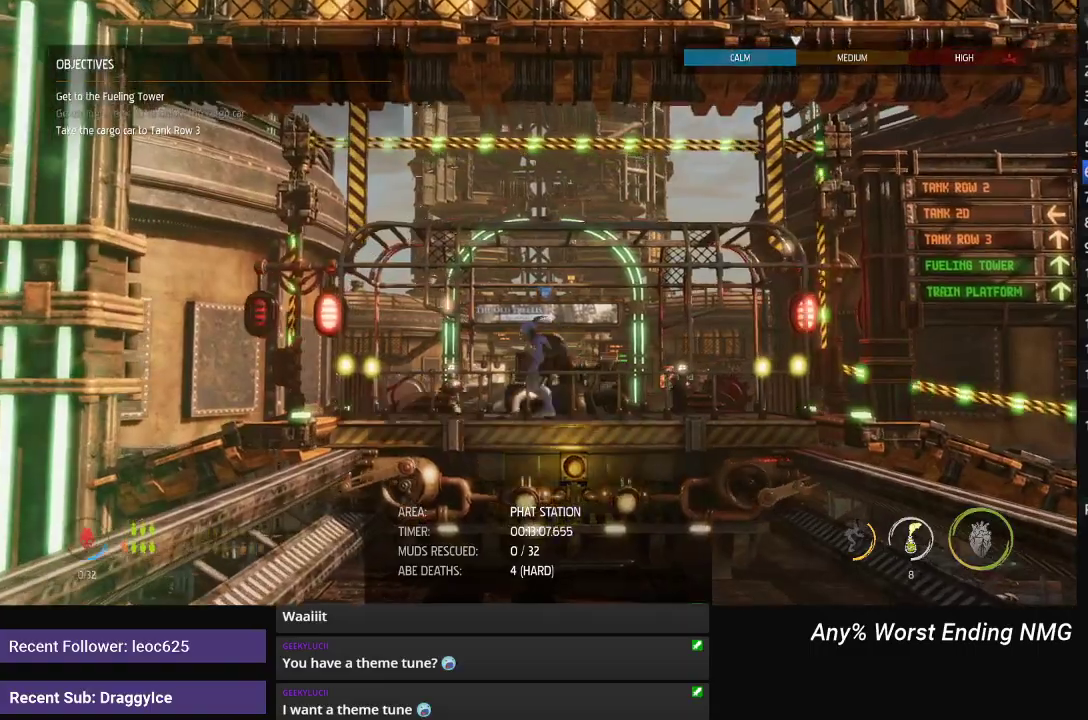
{"buttons": [], "left_stick": "center", "right_stick": "center", "events": [[16, "left_stick", "right"], [133, "left_stick", "center"], [316, "left_stick", "left"], [450, "left_stick", "center"]]}
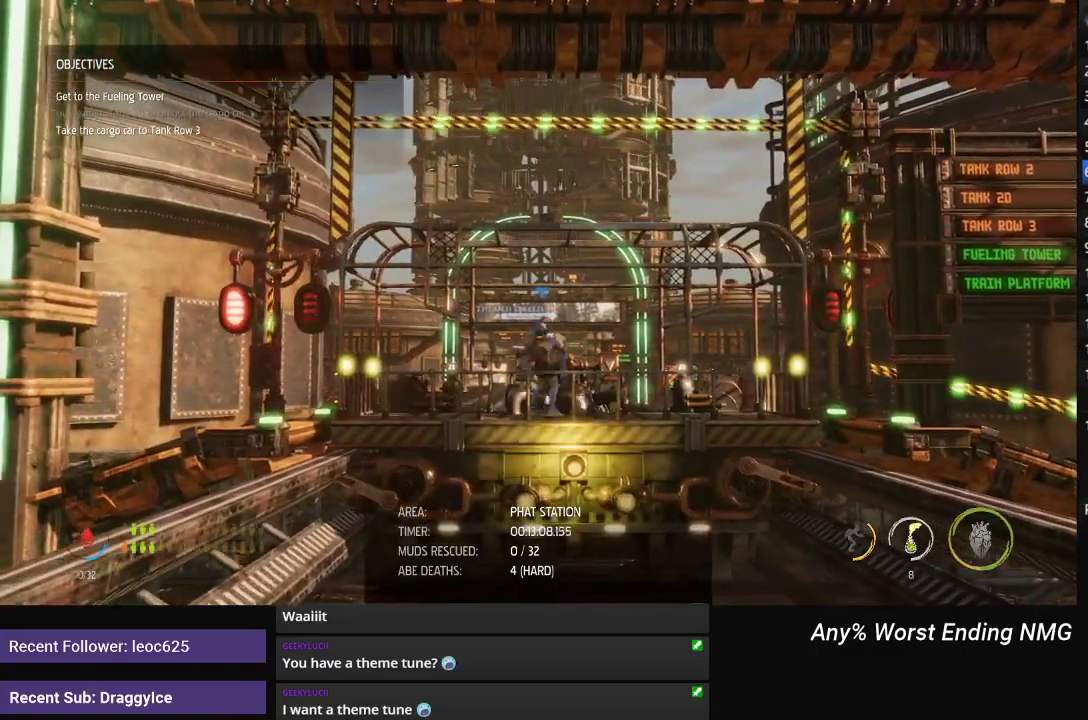
{"buttons": [], "left_stick": "center", "right_stick": "center", "events": [[33, "left_stick", "right"], [167, "left_stick", "center"], [300, "left_stick", "left"], [450, "left_stick", "center"]]}
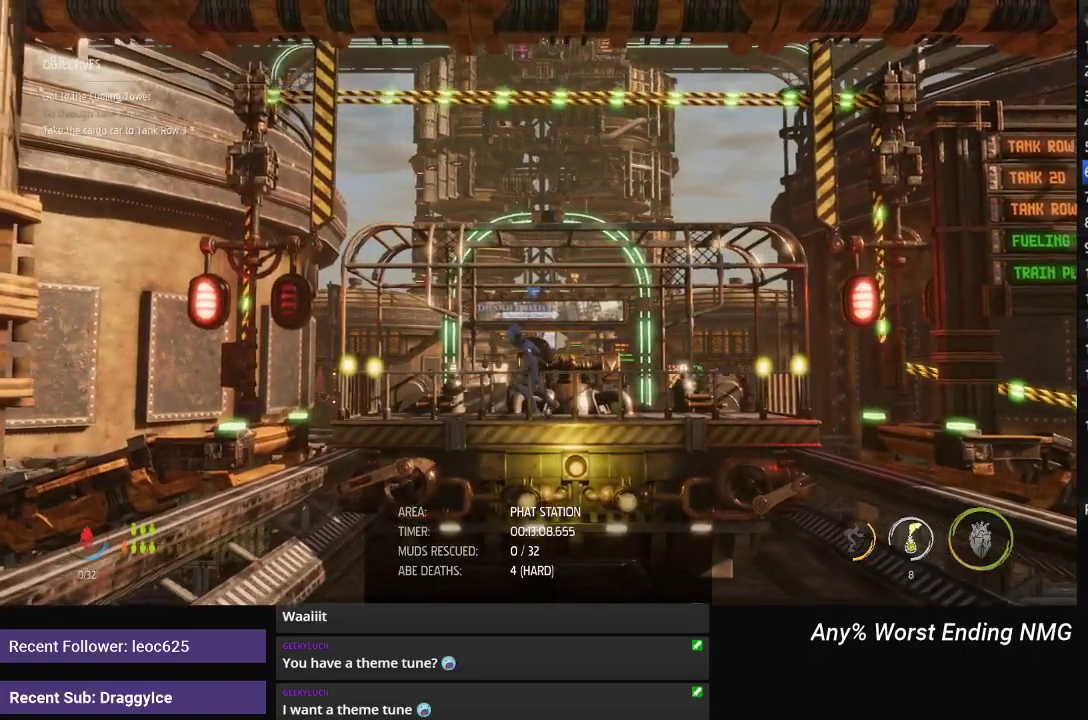
{"buttons": [], "left_stick": "left", "right_stick": "center", "events": [[83, "left_stick", "right"], [266, "left_stick", "center"], [400, "left_stick", "left"]]}
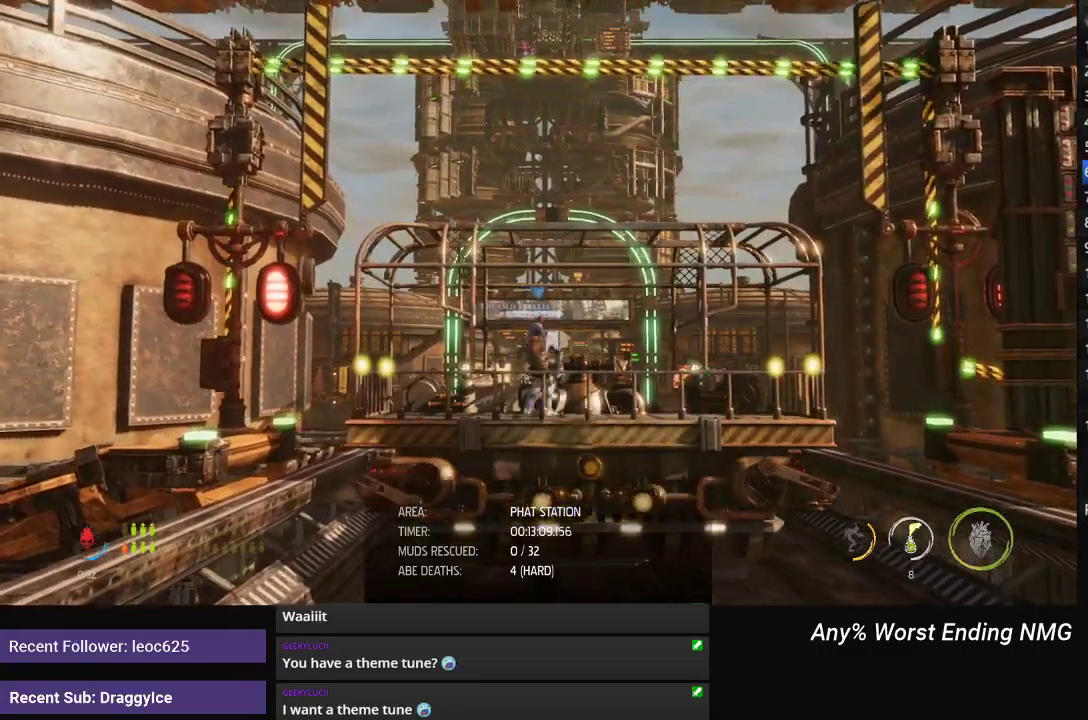
{"buttons": [], "left_stick": "left", "right_stick": "center", "events": [[67, "left_stick", "center"], [200, "left_stick", "right"], [367, "left_stick", "center"], [501, "left_stick", "left"]]}
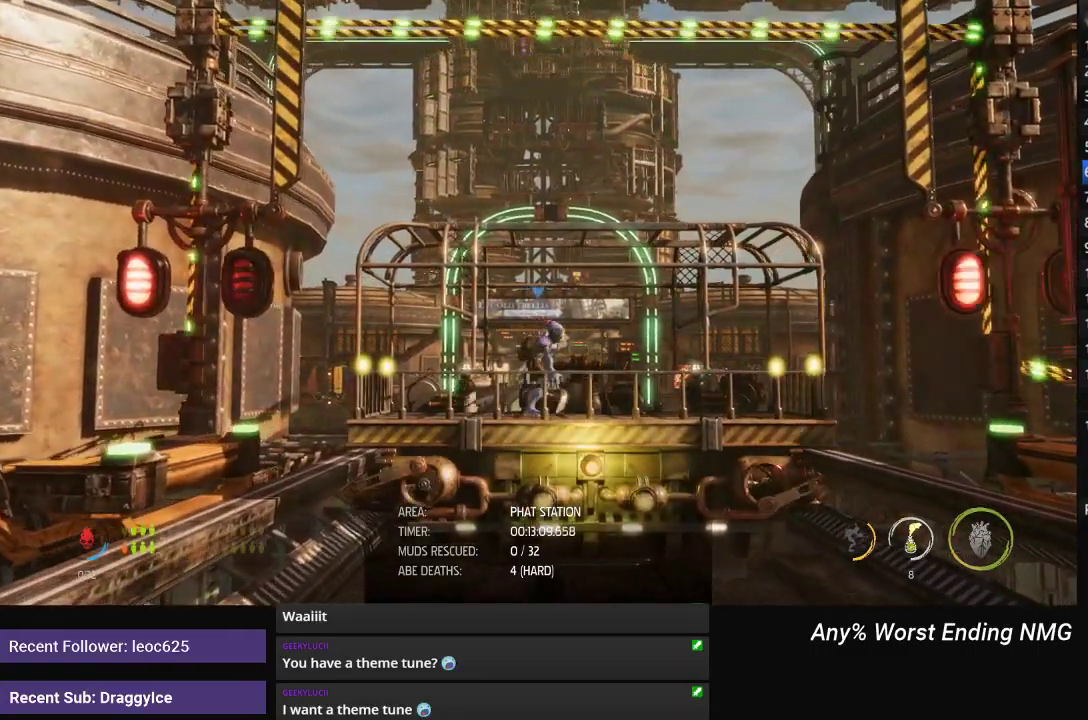
{"buttons": [], "left_stick": "center", "right_stick": "center", "events": [[166, "left_stick", "center"], [250, "left_stick", "right"], [433, "left_stick", "center"]]}
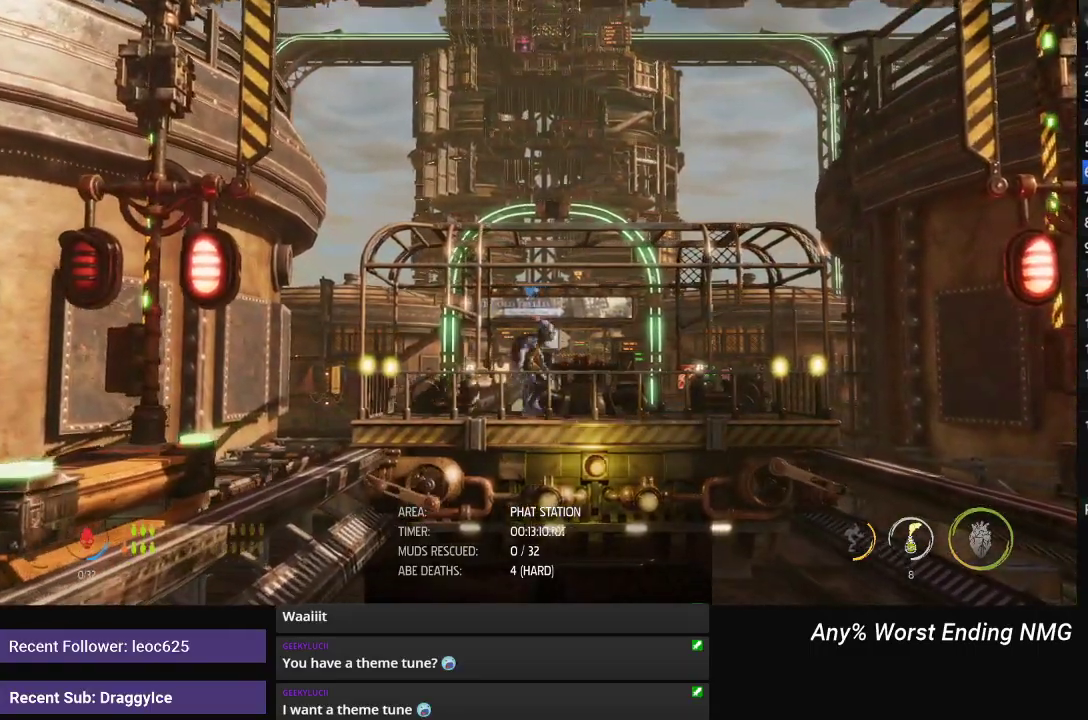
{"buttons": [], "left_stick": "right", "right_stick": "center", "events": [[50, "left_stick", "left"], [217, "left_stick", "center"], [317, "left_stick", "right"]]}
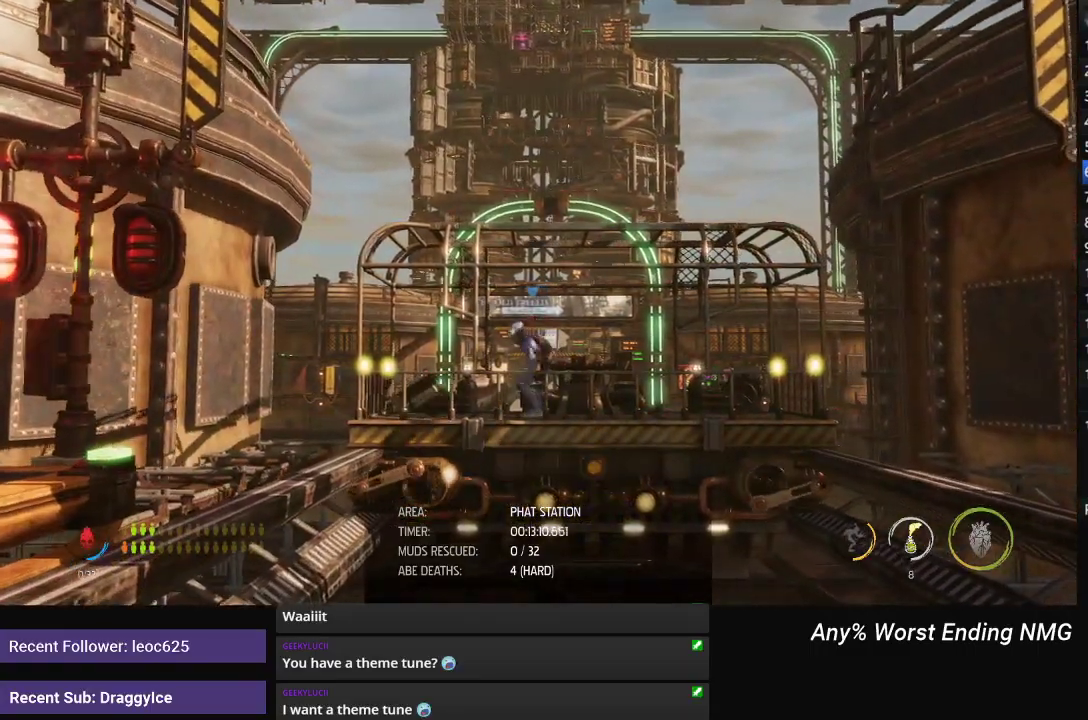
{"buttons": [], "left_stick": "right", "right_stick": "center", "events": [[16, "left_stick", "center"], [100, "left_stick", "left"], [317, "left_stick", "center"], [367, "left_stick", "right"]]}
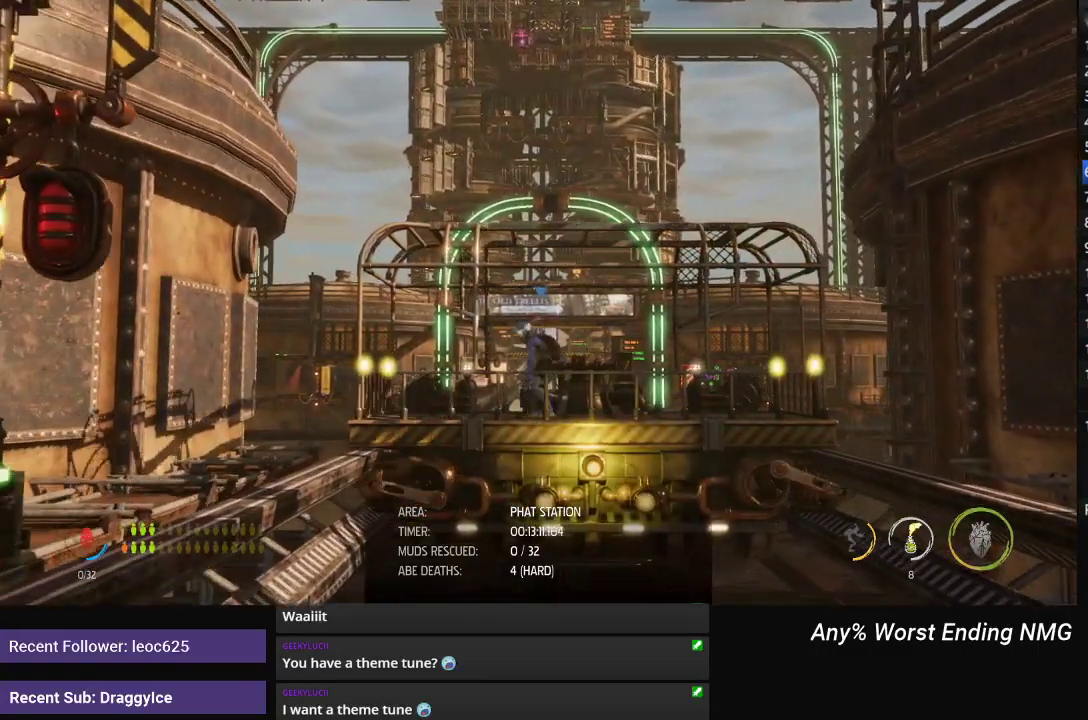
{"buttons": [], "left_stick": "right", "right_stick": "center", "events": [[100, "left_stick", "center"], [167, "left_stick", "left"], [367, "left_stick", "center"], [417, "left_stick", "right"]]}
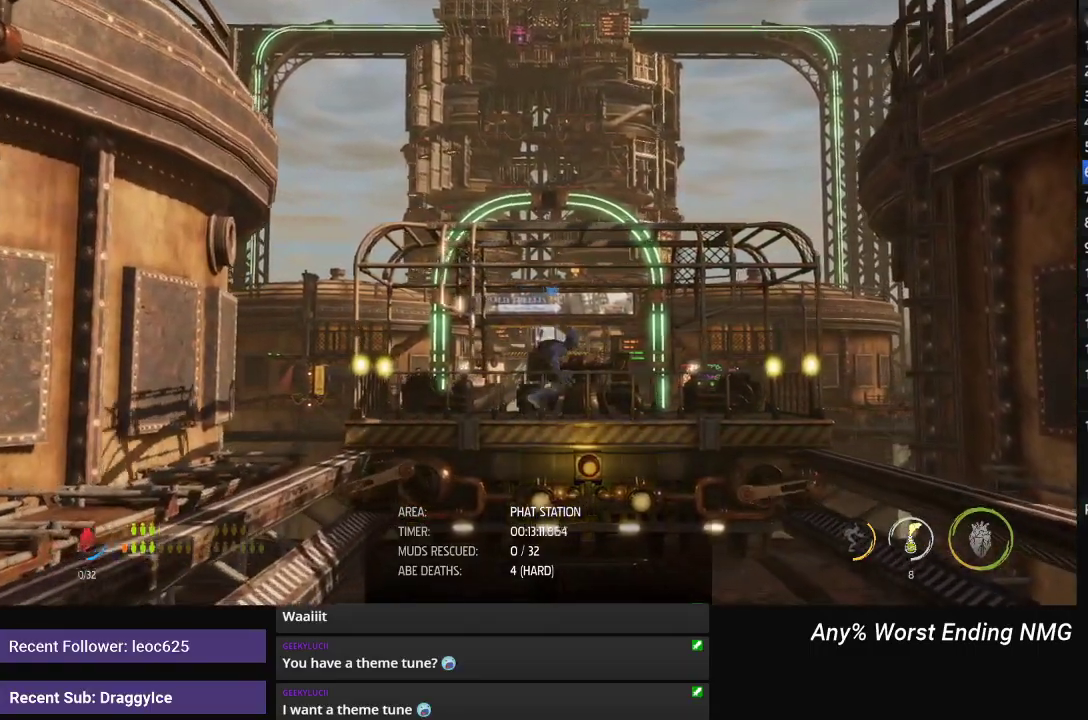
{"buttons": [], "left_stick": "left", "right_stick": "center", "events": [[216, "left_stick", "center"], [266, "left_stick", "left"]]}
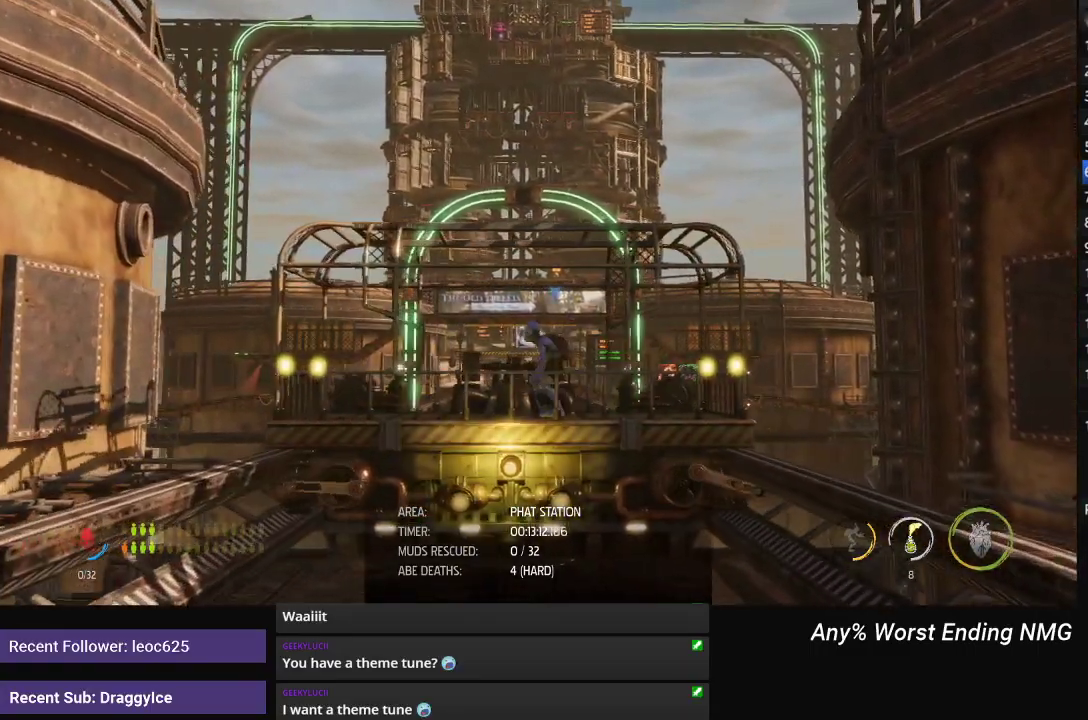
{"buttons": [], "left_stick": "left", "right_stick": "center", "events": [[67, "left_stick", "right"], [367, "left_stick", "left"]]}
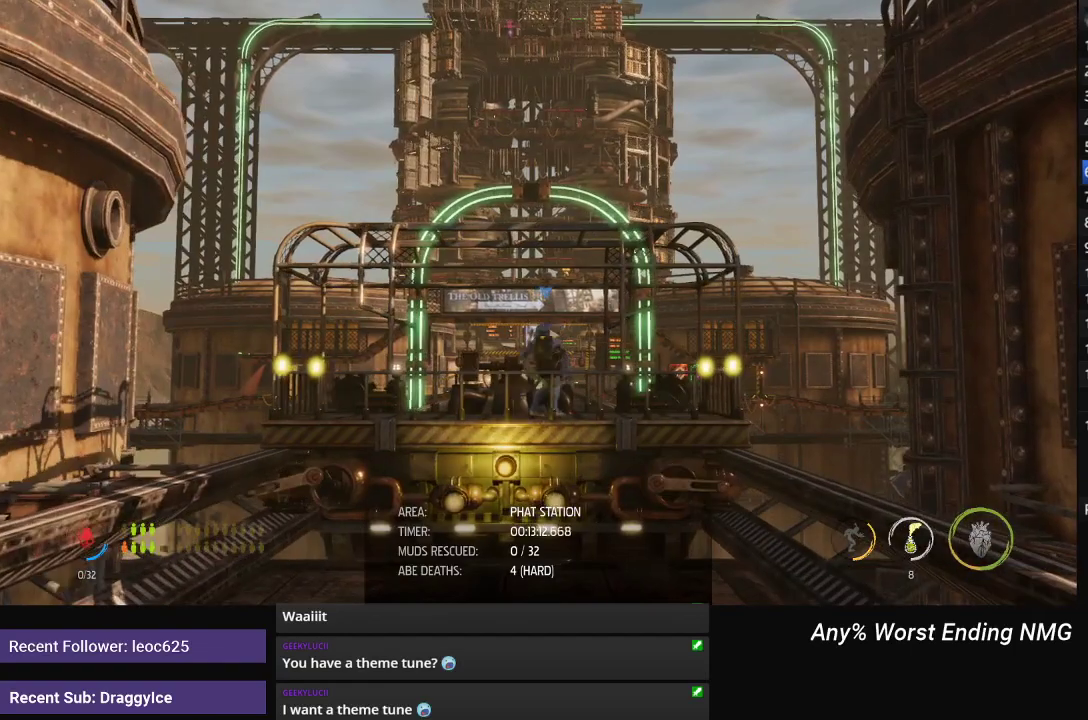
{"buttons": [], "left_stick": "left", "right_stick": "center", "events": [[133, "left_stick", "right"], [467, "left_stick", "left"]]}
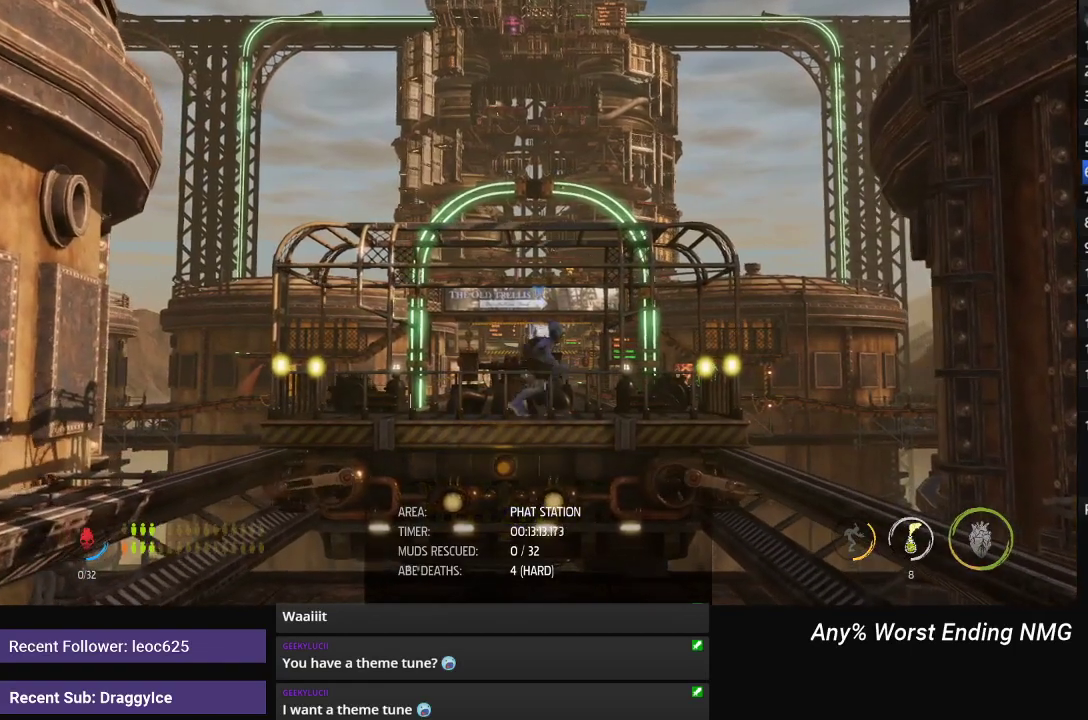
{"buttons": [], "left_stick": "center", "right_stick": "center", "events": [[200, "left_stick", "center"], [250, "left_stick", "right"], [484, "left_stick", "center"]]}
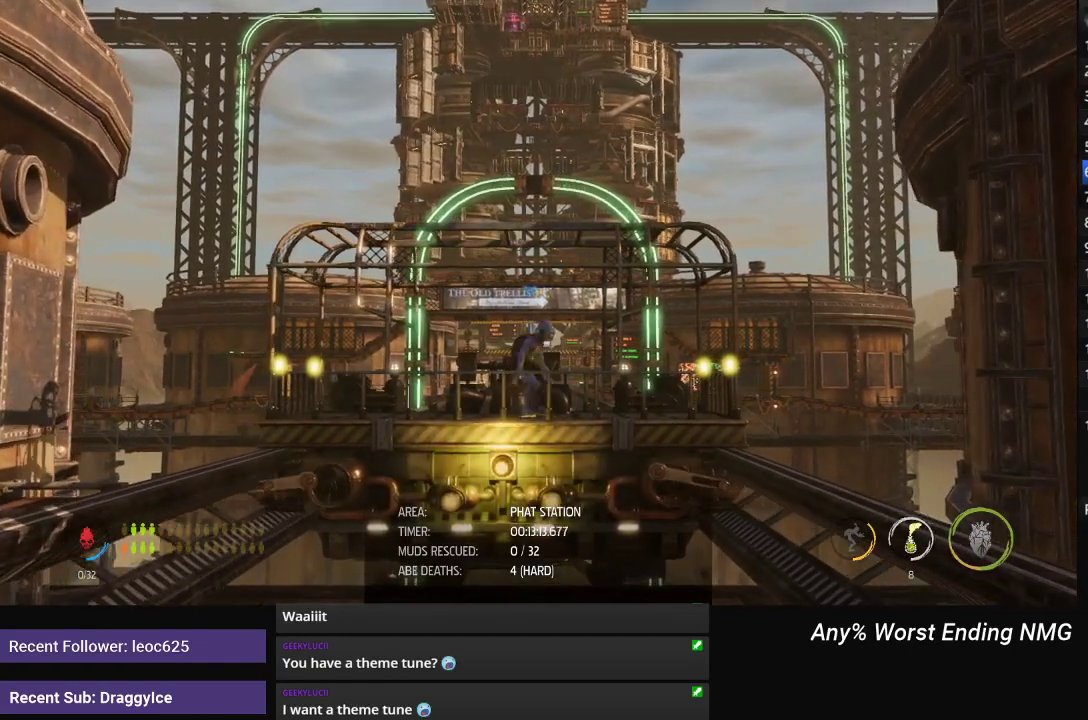
{"buttons": [], "left_stick": "right", "right_stick": "center", "events": [[66, "left_stick", "left"], [283, "left_stick", "center"], [350, "left_stick", "right"]]}
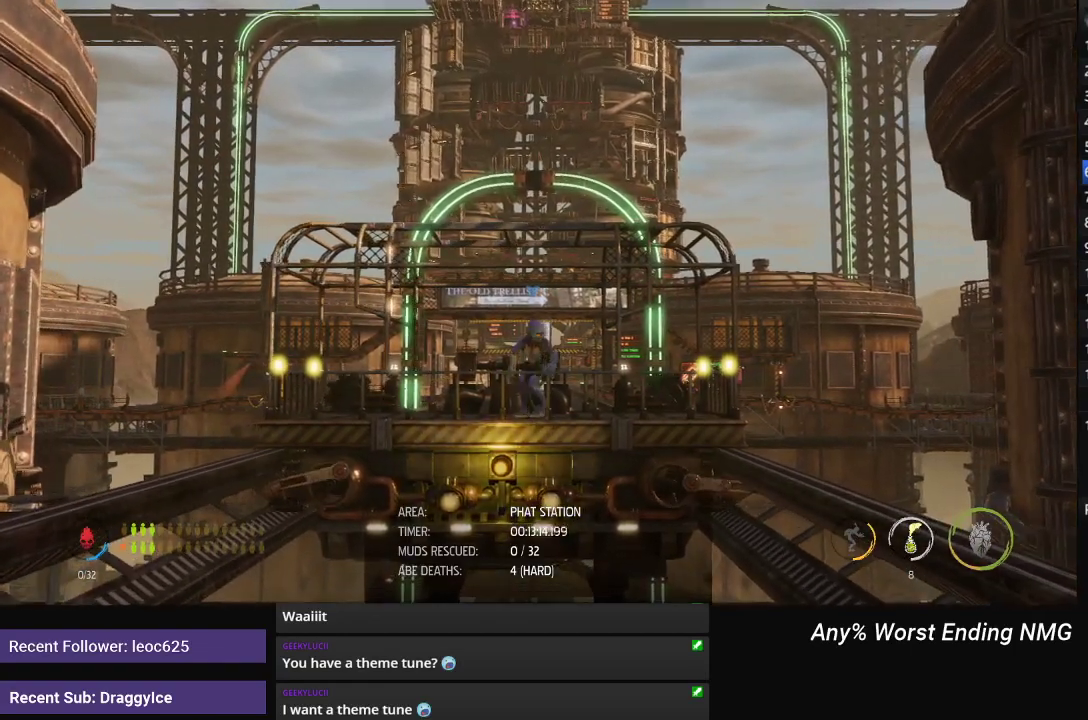
{"buttons": [], "left_stick": "right", "right_stick": "center", "events": [[100, "left_stick", "center"], [150, "left_stick", "left"], [384, "left_stick", "center"], [434, "left_stick", "right"]]}
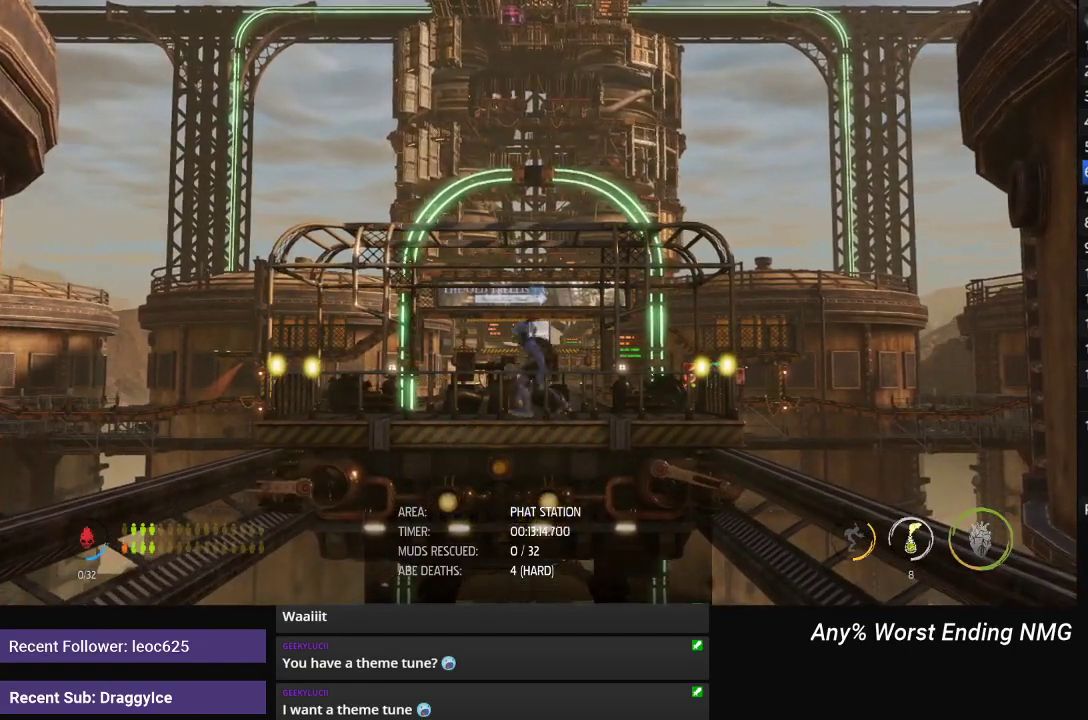
{"buttons": [], "left_stick": "center", "right_stick": "center", "events": [[183, "left_stick", "center"], [250, "left_stick", "left"], [483, "left_stick", "center"]]}
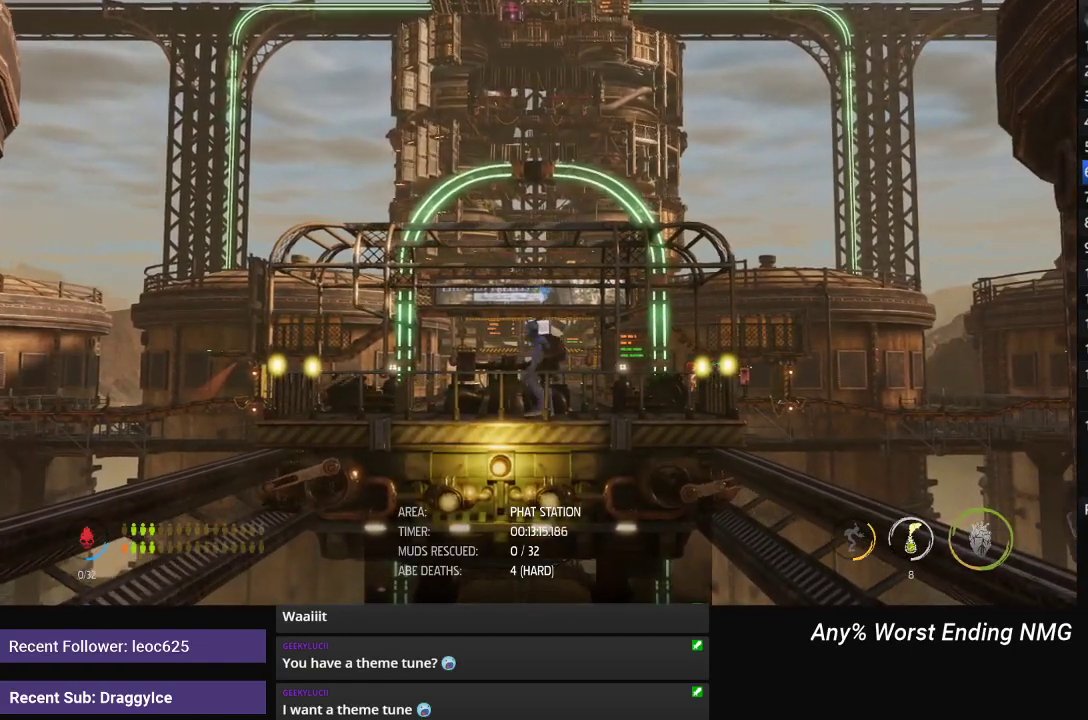
{"buttons": [], "left_stick": "left", "right_stick": "center", "events": [[50, "left_stick", "right"], [284, "left_stick", "center"], [351, "left_stick", "left"]]}
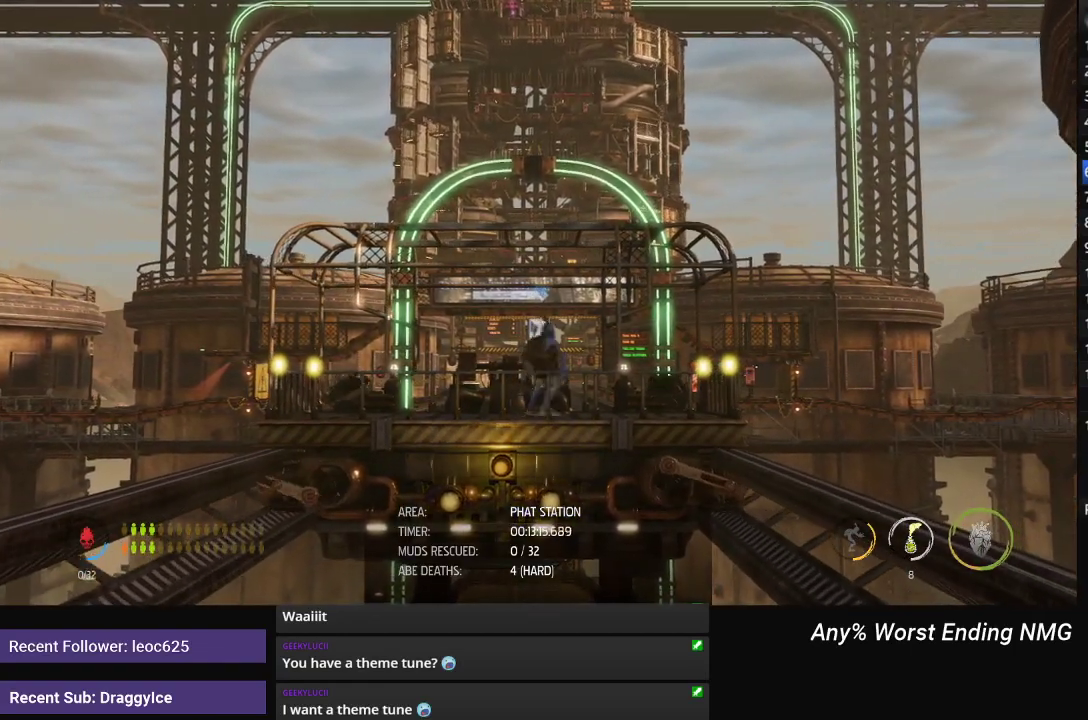
{"buttons": [], "left_stick": "left", "right_stick": "center", "events": [[83, "left_stick", "center"], [150, "left_stick", "right"], [367, "left_stick", "center"], [434, "left_stick", "left"]]}
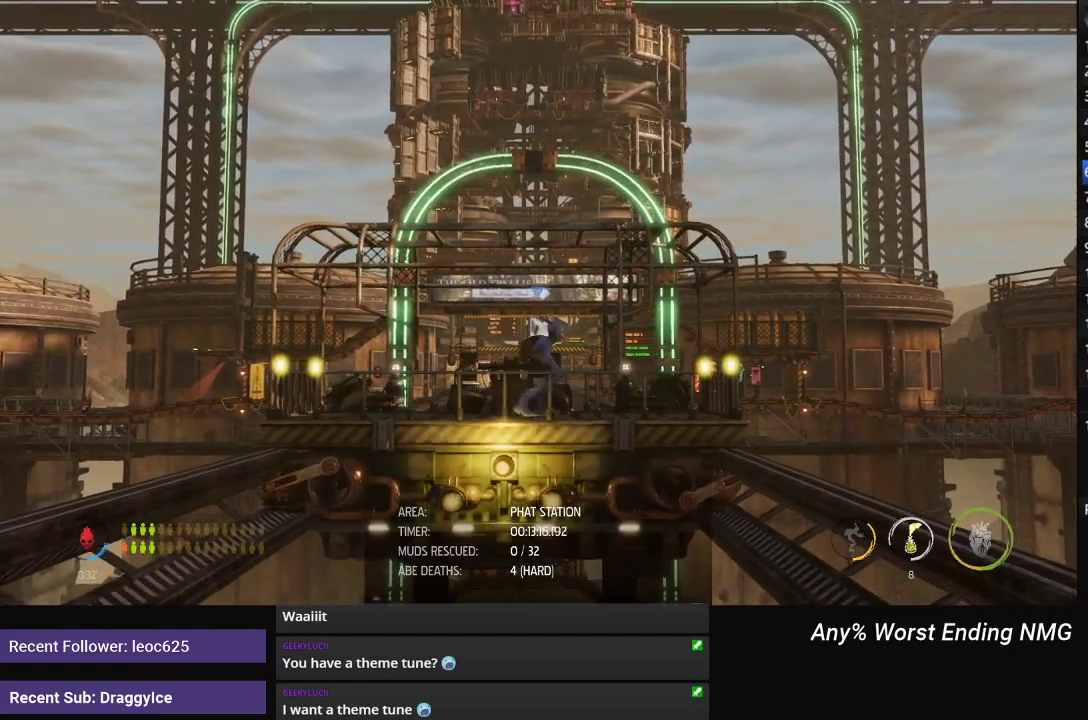
{"buttons": [], "left_stick": "center", "right_stick": "center", "events": [[134, "left_stick", "center"], [217, "left_stick", "right"], [467, "left_stick", "center"]]}
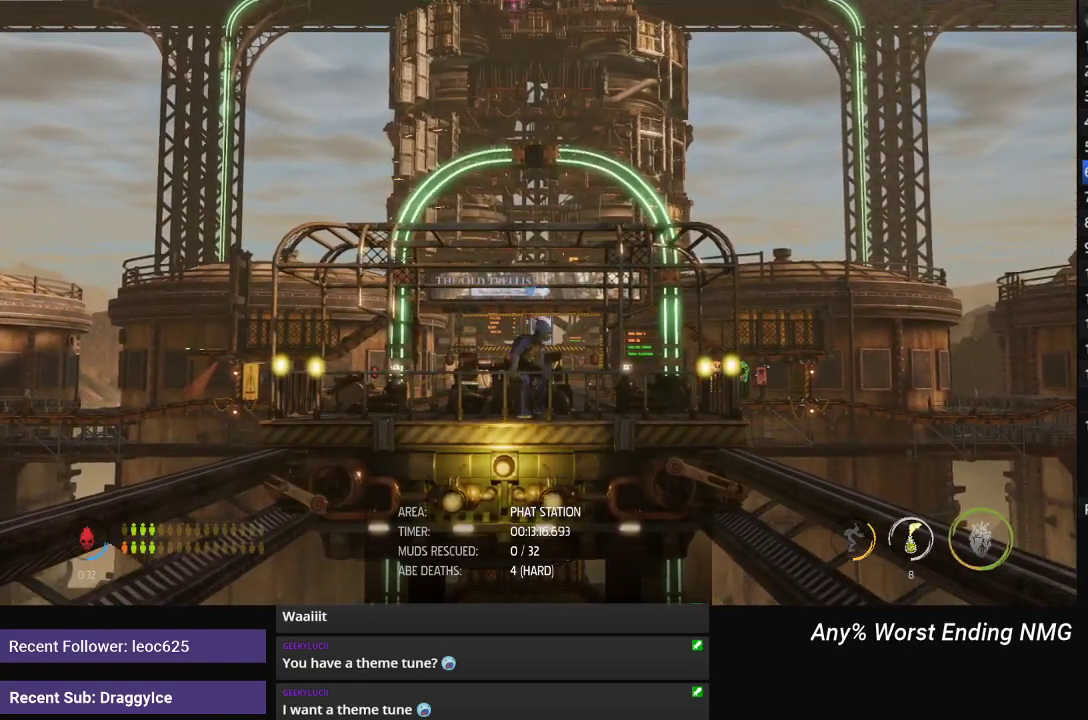
{"buttons": [], "left_stick": "center", "right_stick": "center", "events": [[17, "left_stick", "left"], [183, "left_stick", "center"], [233, "left_stick", "right"], [467, "left_stick", "center"]]}
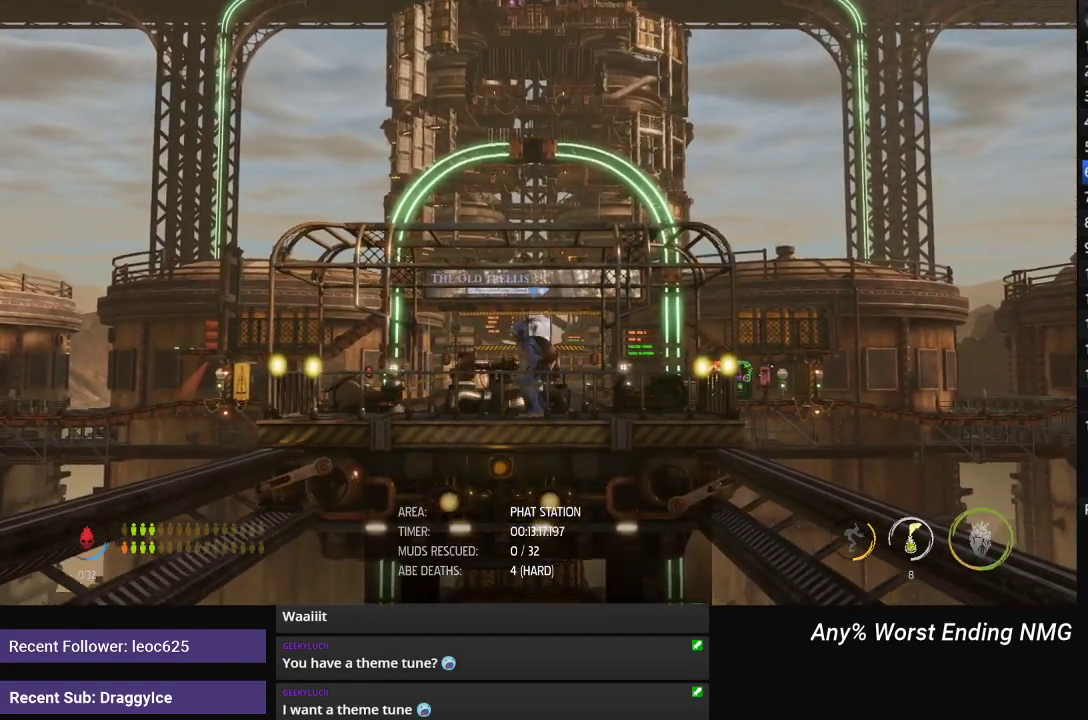
{"buttons": [], "left_stick": "right", "right_stick": "center", "events": [[50, "left_stick", "left"], [251, "left_stick", "center"], [317, "left_stick", "right"]]}
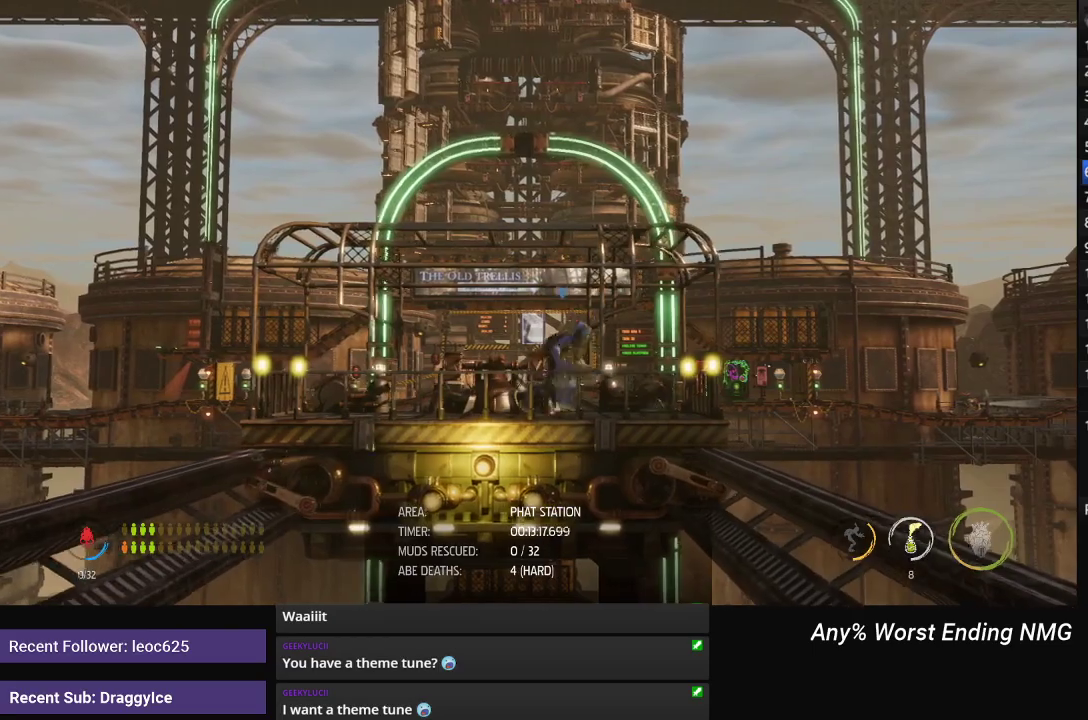
{"buttons": [], "left_stick": "right", "right_stick": "center", "events": [[83, "left_stick", "center"], [150, "left_stick", "left"], [350, "left_stick", "center"], [417, "left_stick", "right"]]}